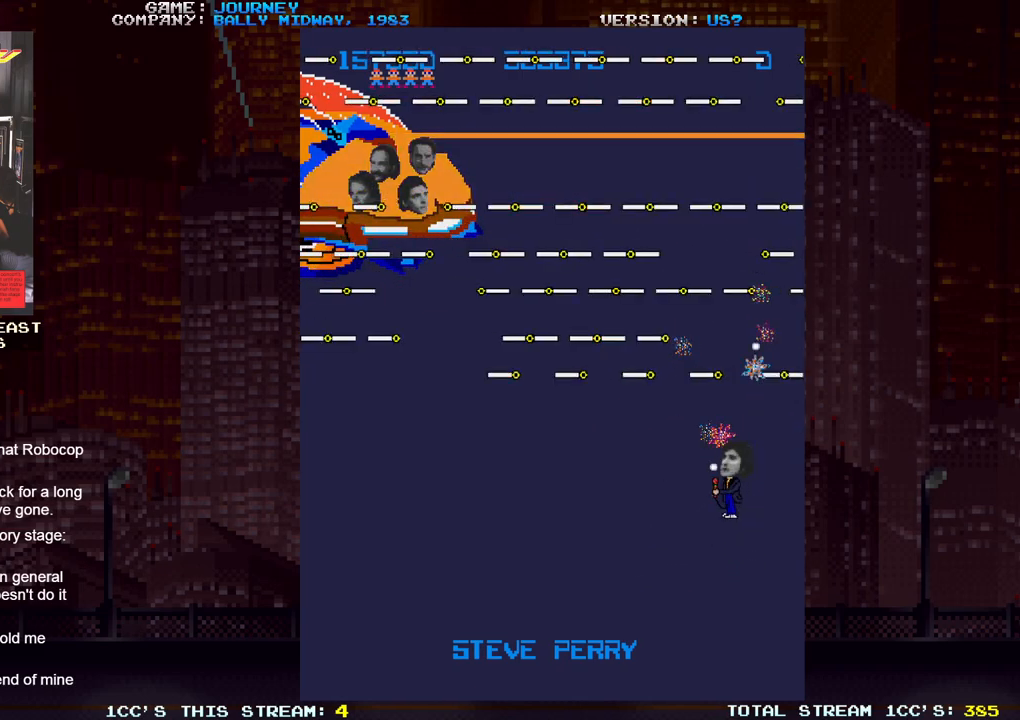
Gameplay with a controller (arcade stick); each line is a JSON object with the inputs held at the frame after it. "events" lists button and stick changes between this image and that frame as [ms after this image, input, new state], when the widget could be followed in between. Not read: L3 R3.
{"buttons": ["SQUARE"], "left_stick": "left", "events": [[17, "SQUARE", "up"], [50, "SQUARE", "down"], [117, "SQUARE", "up"], [183, "SQUARE", "down"], [233, "SQUARE", "up"], [267, "SQUARE", "down"], [333, "SQUARE", "up"], [400, "SQUARE", "down"], [467, "SQUARE", "up"], [483, "SQUARE", "down"]]}
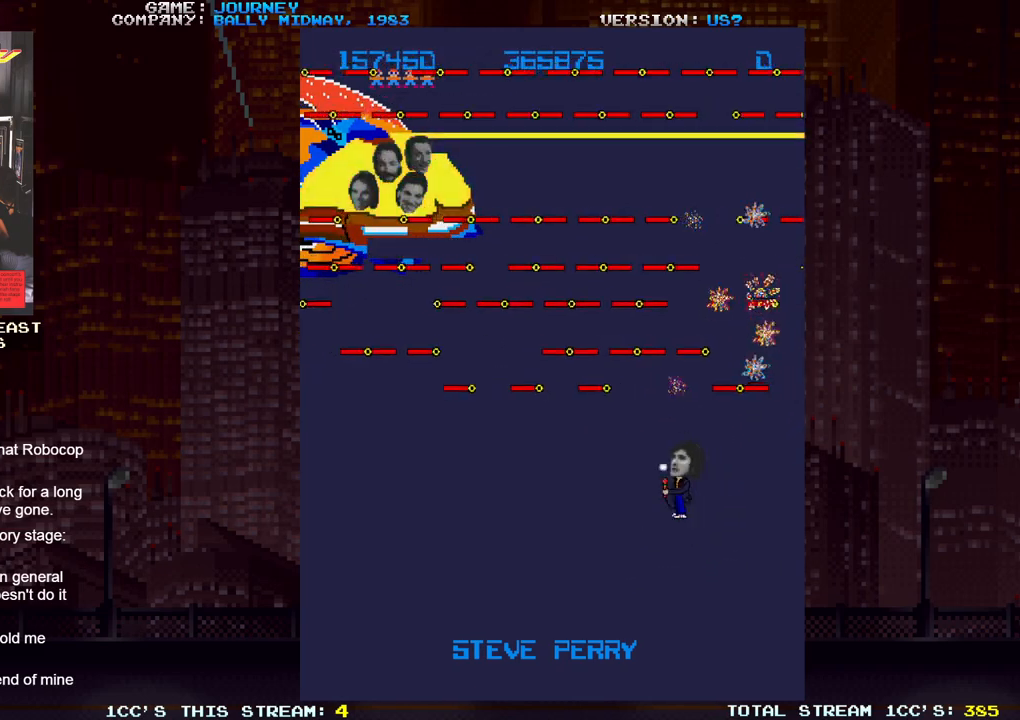
{"buttons": [], "left_stick": "left"}
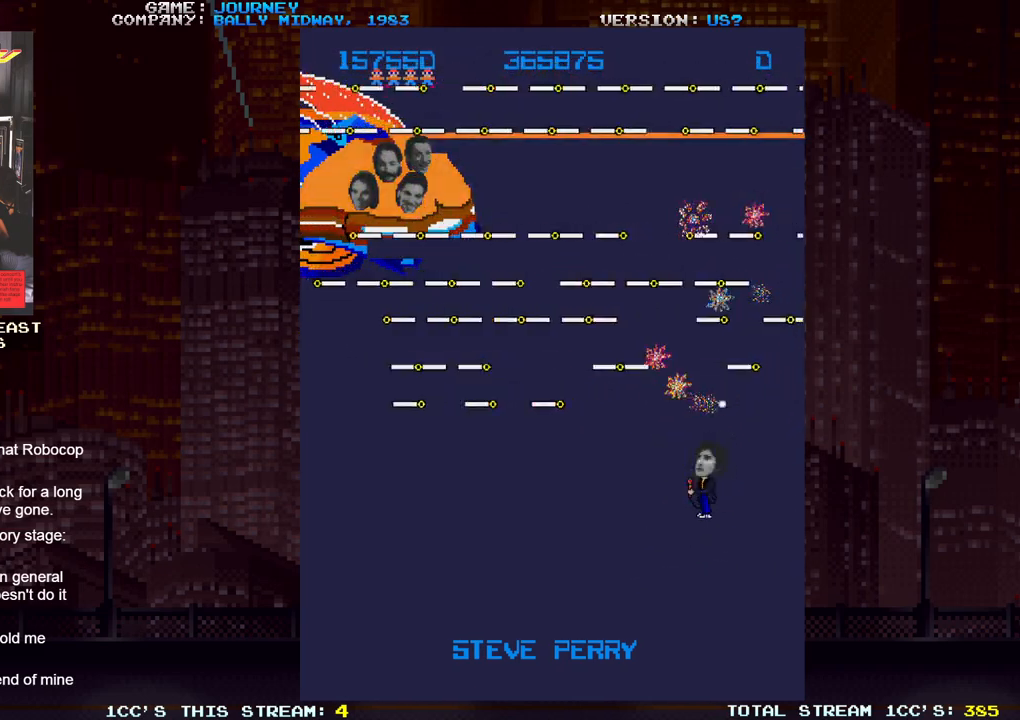
{"buttons": ["SQUARE"], "left_stick": "left", "events": [[50, "SQUARE", "down"], [100, "SQUARE", "up"], [133, "SQUARE", "down"], [183, "SQUARE", "up"], [250, "SQUARE", "down"], [300, "SQUARE", "up"], [350, "SQUARE", "down"], [400, "SQUARE", "up"], [467, "SQUARE", "down"]]}
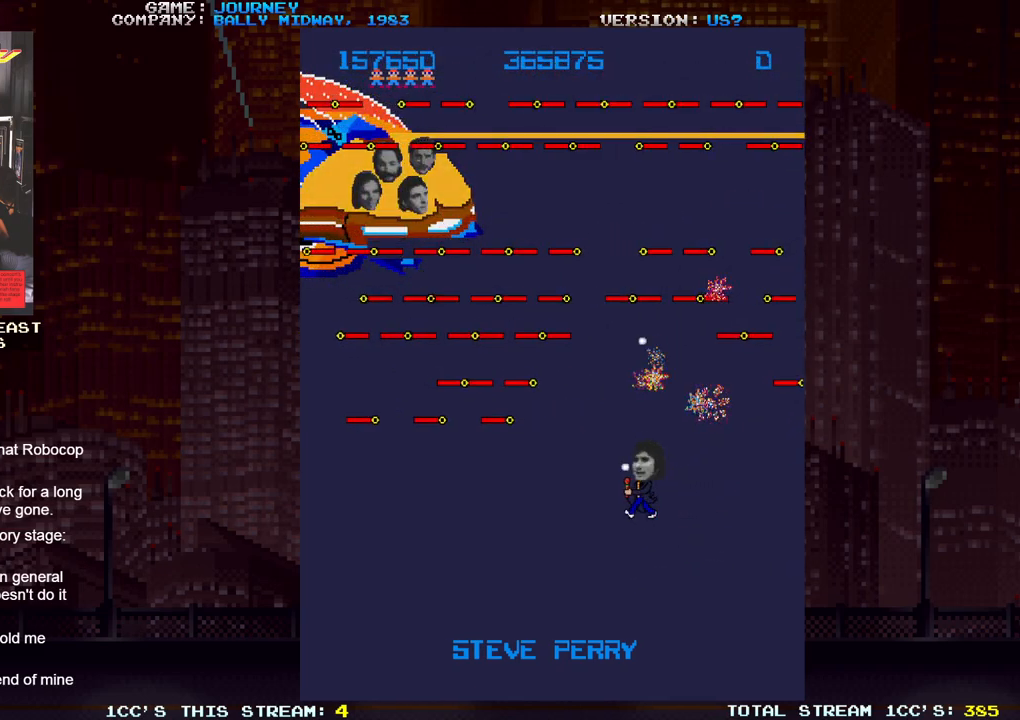
{"buttons": ["SQUARE"], "left_stick": "left", "events": [[17, "SQUARE", "up"], [50, "SQUARE", "down"], [117, "SQUARE", "up"], [183, "SQUARE", "down"], [233, "SQUARE", "up"], [267, "SQUARE", "down"], [317, "SQUARE", "up"], [383, "SQUARE", "down"], [450, "SQUARE", "up"], [483, "SQUARE", "down"]]}
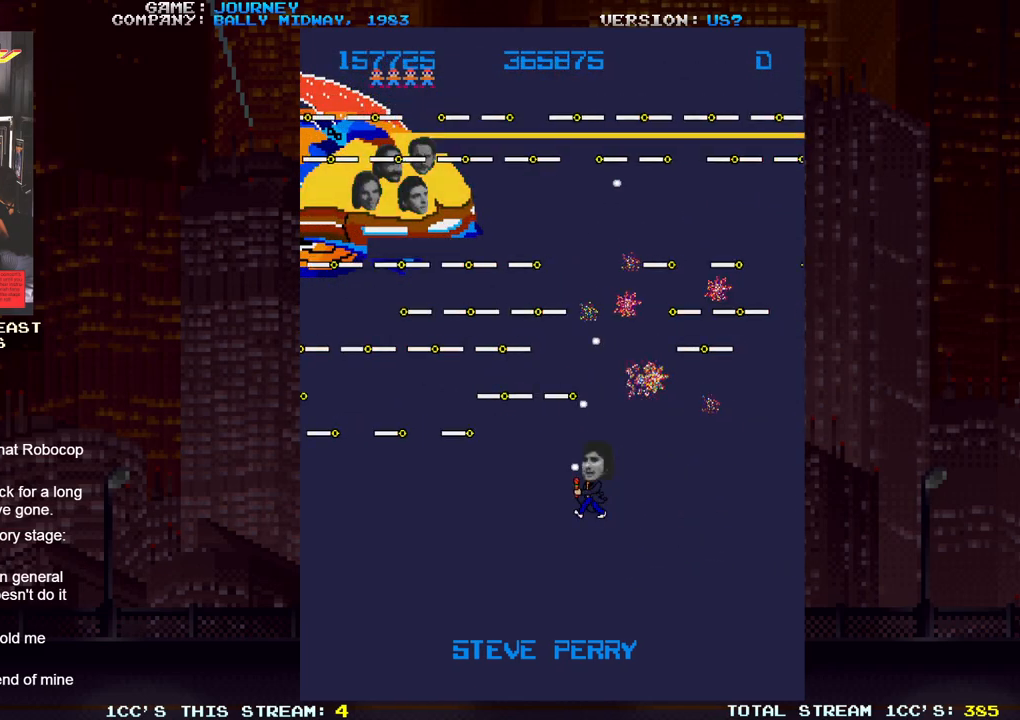
{"buttons": [], "left_stick": "right", "events": [[33, "SQUARE", "up"], [100, "SQUARE", "down"], [167, "SQUARE", "up"], [183, "SQUARE", "down"], [250, "SQUARE", "up"], [317, "SQUARE", "down"], [367, "SQUARE", "up"], [383, "SQUARE", "down"], [383, "left_stick", "center"], [450, "left_stick", "right"], [483, "SQUARE", "up"]]}
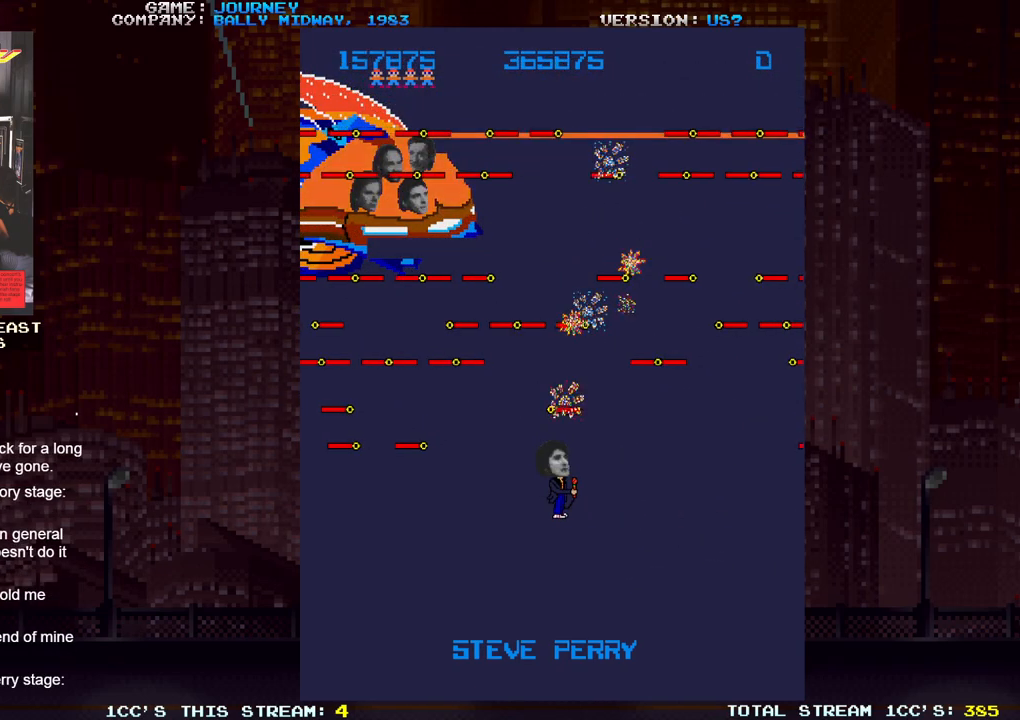
{"buttons": ["SQUARE"], "left_stick": "right", "events": [[33, "SQUARE", "down"], [83, "SQUARE", "up"], [117, "SQUARE", "down"], [200, "SQUARE", "up"], [250, "left_stick", "center"], [267, "SQUARE", "down"], [300, "left_stick", "left"], [317, "SQUARE", "up"], [350, "SQUARE", "down"], [417, "SQUARE", "up"], [450, "left_stick", "right"], [483, "SQUARE", "down"]]}
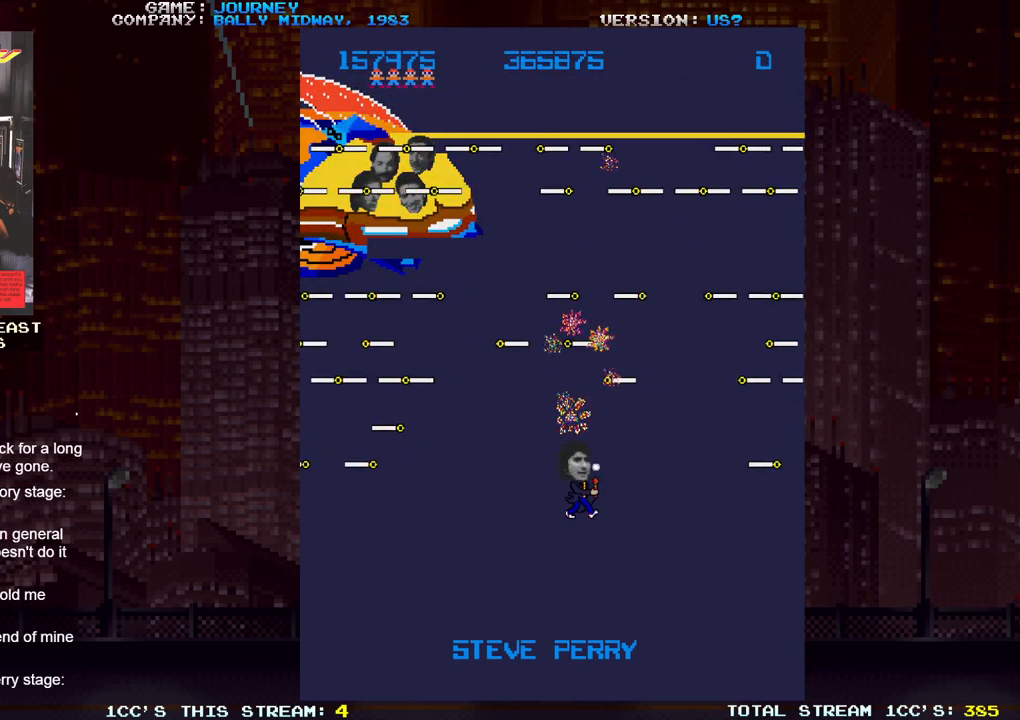
{"buttons": ["SQUARE"], "left_stick": "left", "events": [[33, "SQUARE", "up"], [67, "SQUARE", "down"], [67, "left_stick", "center"], [133, "SQUARE", "up"], [183, "SQUARE", "down"], [233, "SQUARE", "up"], [283, "SQUARE", "down"], [283, "left_stick", "down"], [333, "SQUARE", "up"], [350, "left_stick", "left"], [400, "SQUARE", "down"]]}